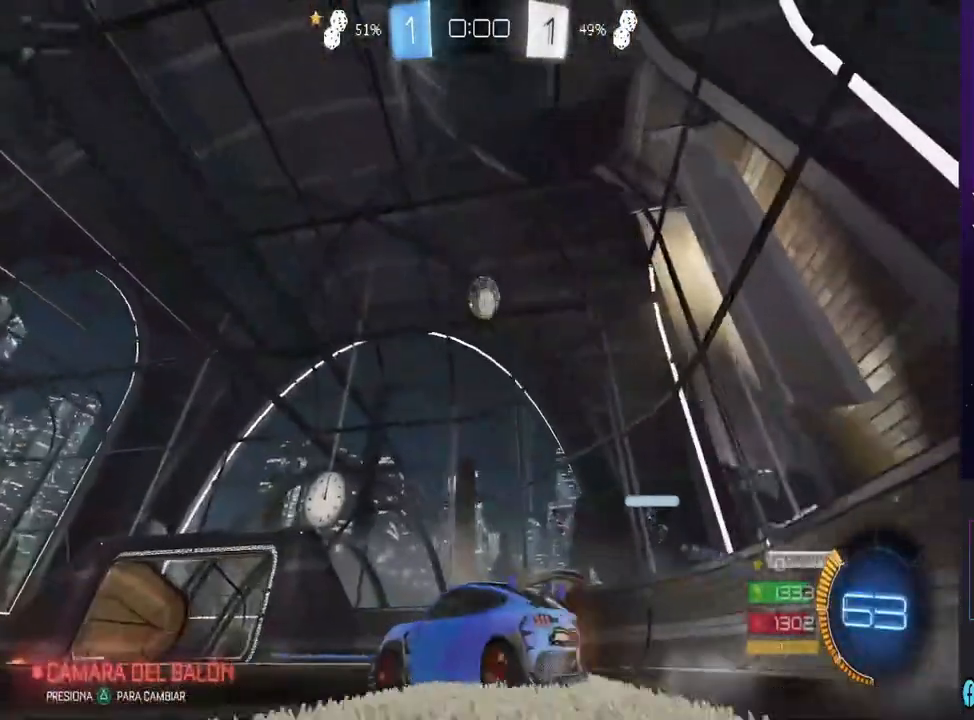
Gameplay with a controller (PlayStation layout); each line is a JSON object with the inputs held at the frame after it (dt_ms = milliseconds from this image to that frame). "events" lists button and stick changes between this image and that frame as [ms after this image, input, new state], when the widget could be followed in between.
{"dt_ms": 500, "buttons": ["R2"], "left_stick": "center", "right_stick": "center", "events": [[267, "left_stick", "center"]]}
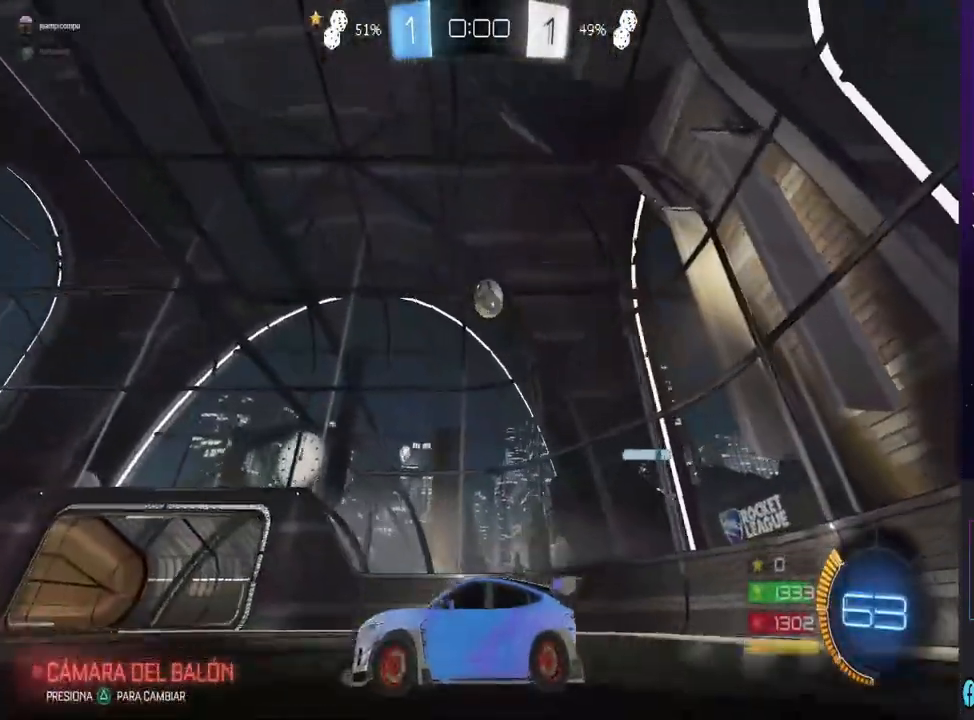
{"dt_ms": 500, "buttons": ["R2"], "left_stick": "center", "right_stick": "center", "events": [[233, "left_stick", "right"], [367, "left_stick", "center"]]}
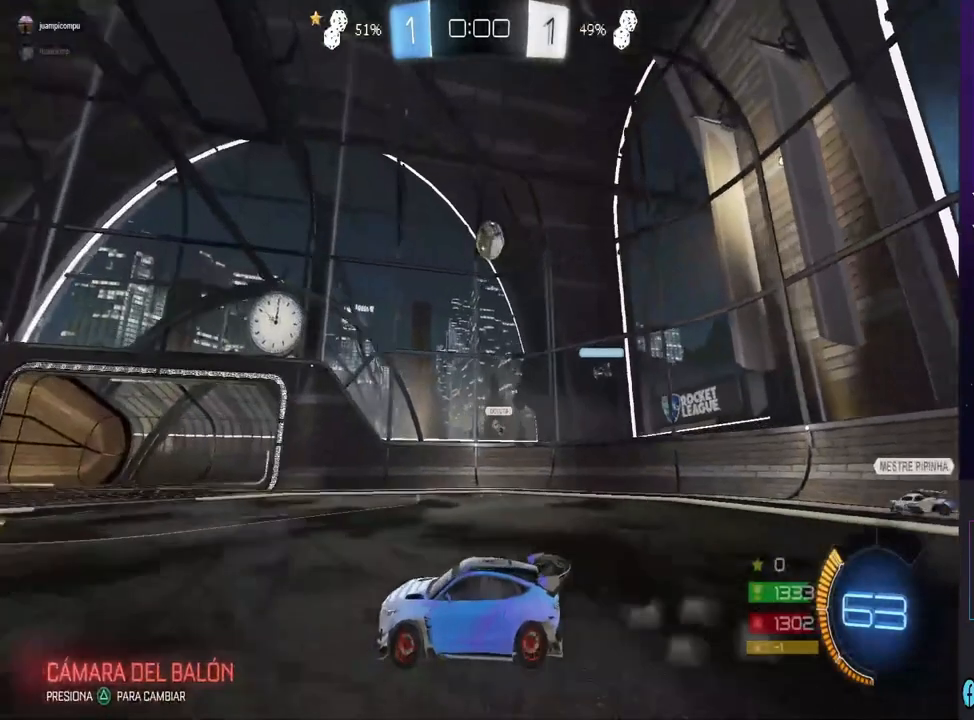
{"dt_ms": 500, "buttons": ["R2"], "left_stick": "right", "right_stick": "center", "events": [[167, "left_stick", "left"], [200, "R2", "up"], [233, "L2", "down"], [367, "R2", "down"], [400, "L2", "up"], [400, "left_stick", "center"], [500, "left_stick", "right"]]}
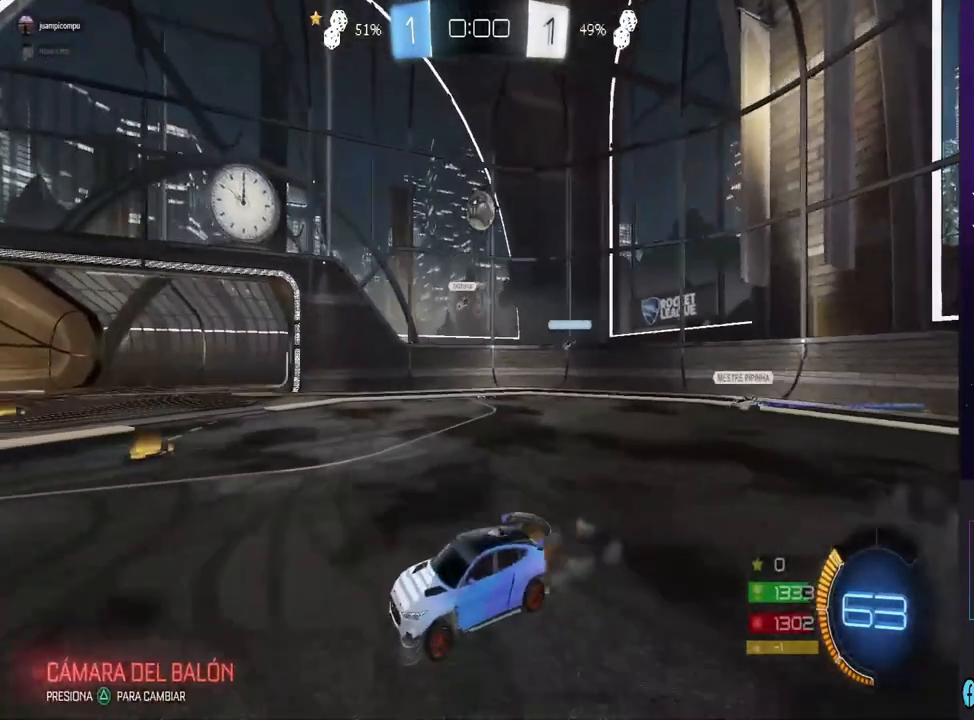
{"dt_ms": 500, "buttons": ["CIRCLE", "R2"], "left_stick": "right", "right_stick": "center", "events": [[400, "CIRCLE", "down"]]}
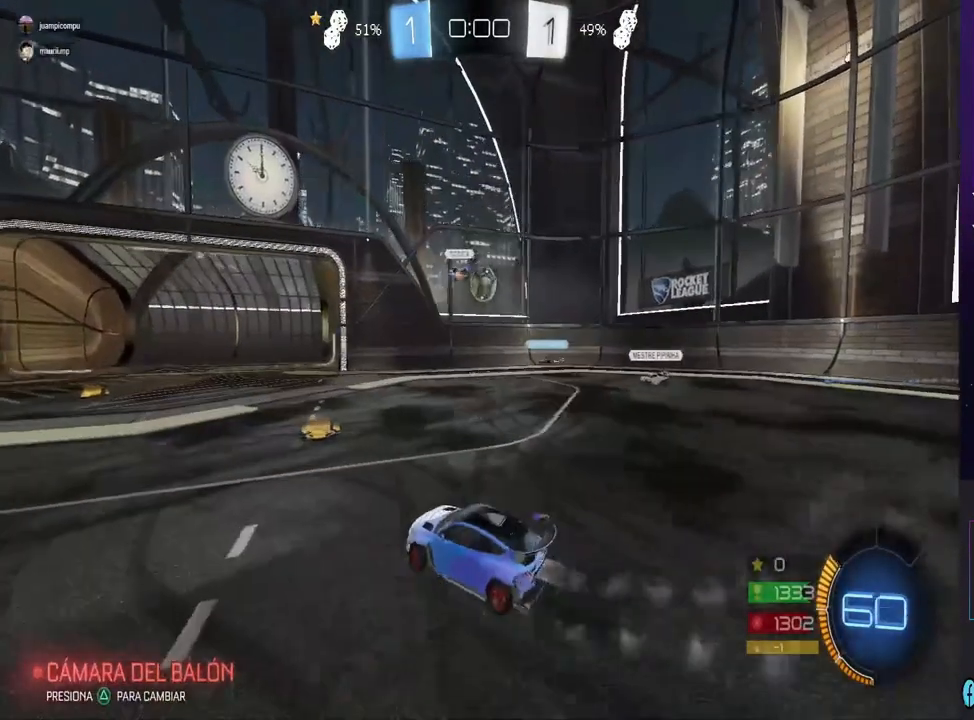
{"dt_ms": 1000, "buttons": ["TRIANGLE"], "left_stick": "center", "right_stick": "center", "events": [[433, "CIRCLE", "up"], [467, "L2", "down"], [467, "R2", "up"], [533, "left_stick", "center"], [600, "L2", "up"], [900, "TRIANGLE", "down"]]}
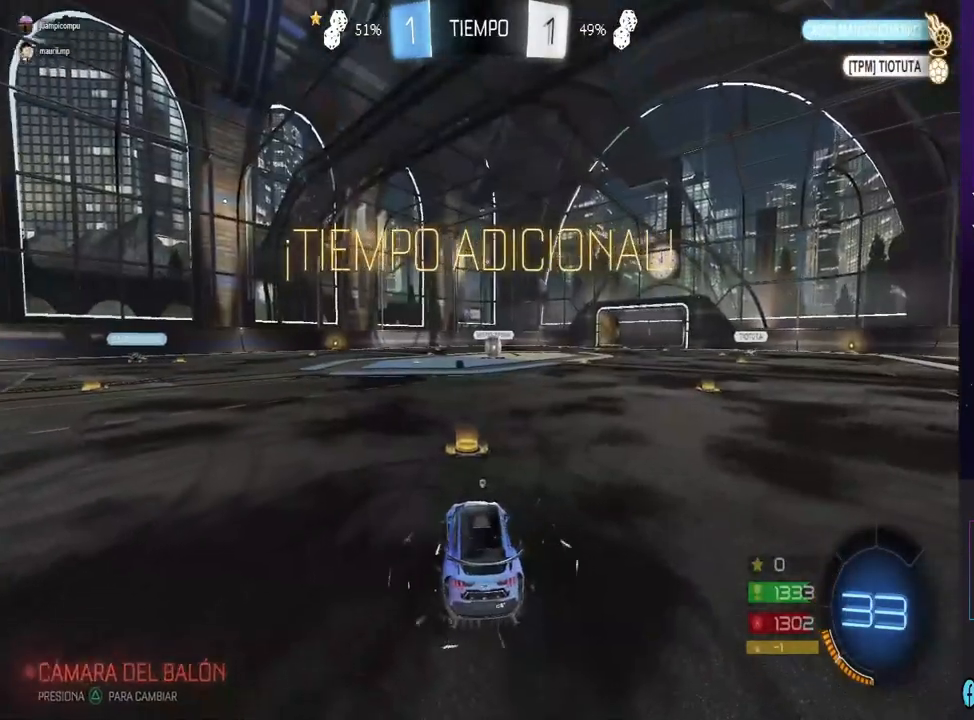
{"dt_ms": 500, "buttons": [], "left_stick": "center", "right_stick": "center", "events": [[33, "TRIANGLE", "up"]]}
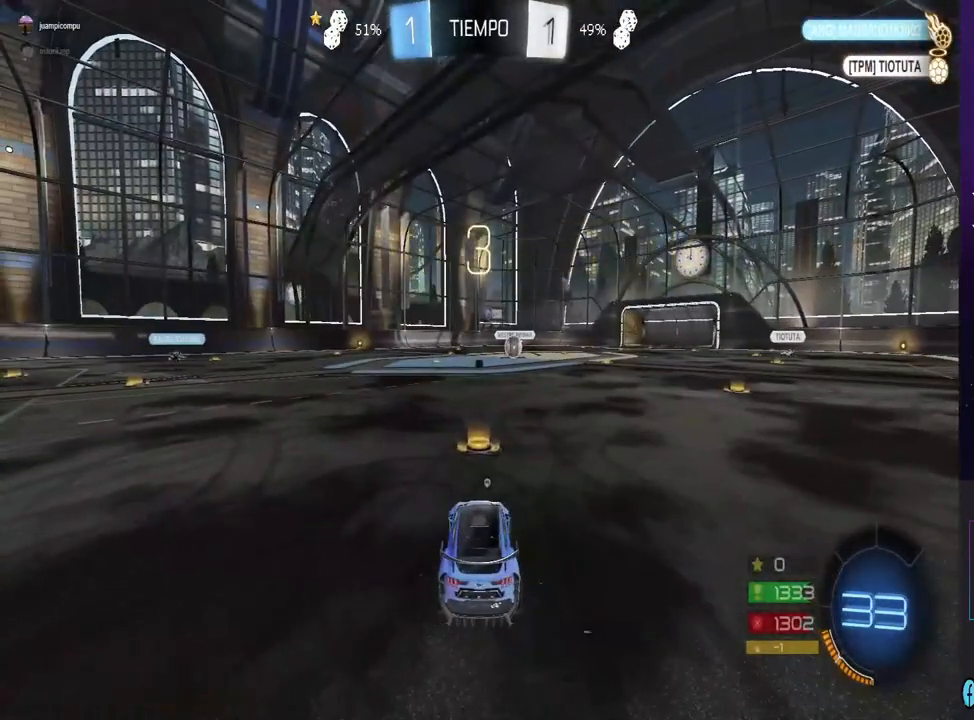
{"dt_ms": 500, "buttons": [], "left_stick": "center", "right_stick": "center", "events": [[200, "R3", "down"], [300, "R3", "up"]]}
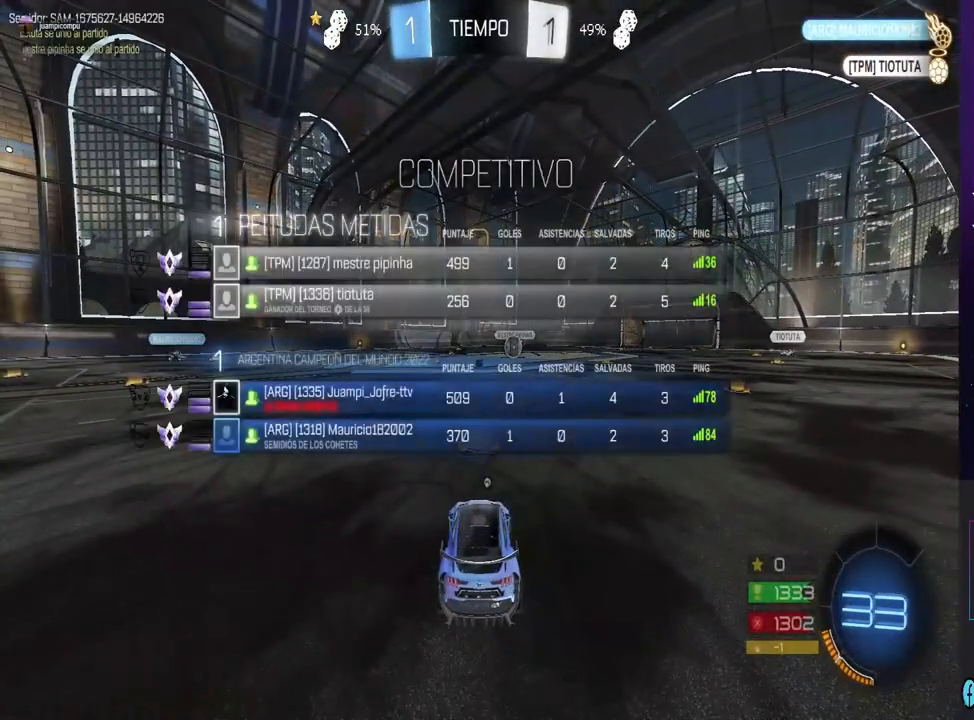
{"dt_ms": 500, "buttons": [], "left_stick": "center", "right_stick": "center", "events": [[300, "R3", "down"], [367, "R3", "up"]]}
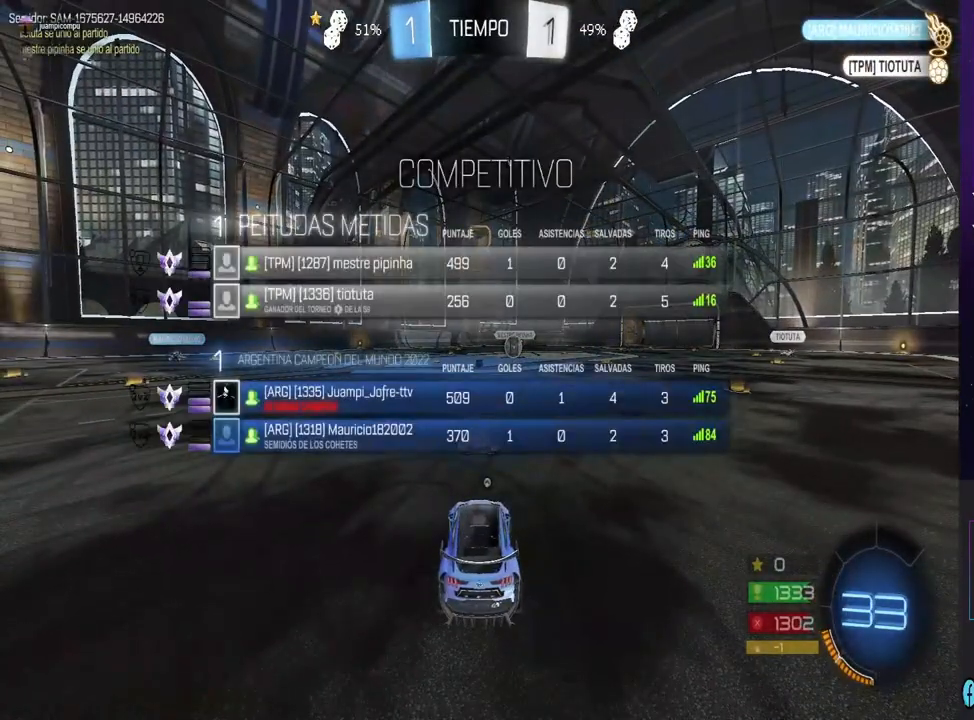
{"dt_ms": 500, "buttons": [], "left_stick": "center", "right_stick": "center", "events": []}
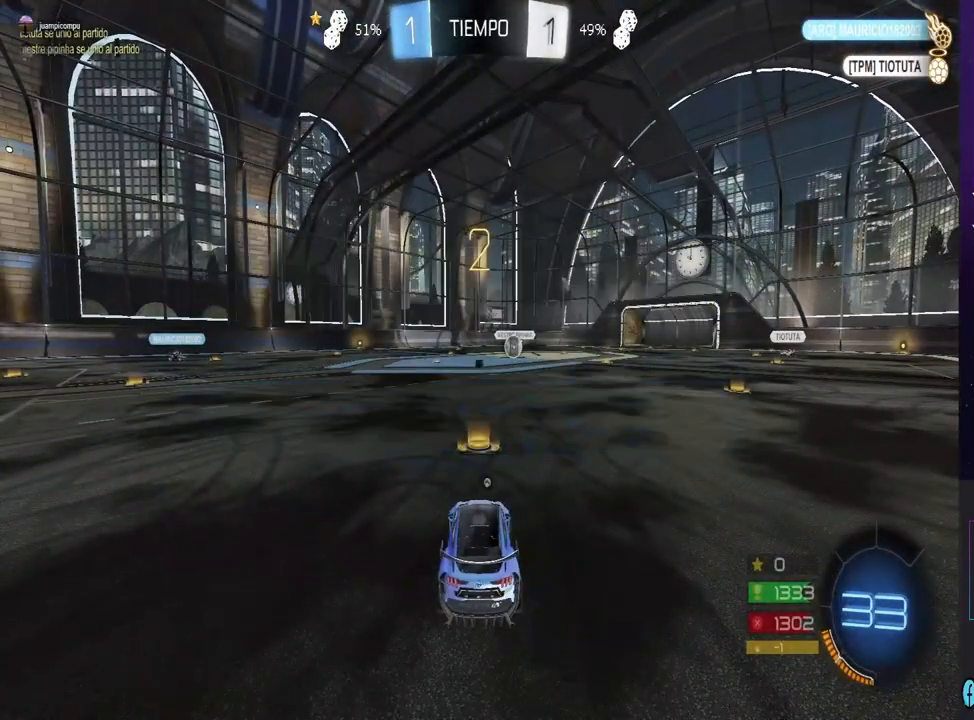
{"dt_ms": 500, "buttons": ["R2"], "left_stick": "center", "right_stick": "center", "events": [[67, "R2", "down"]]}
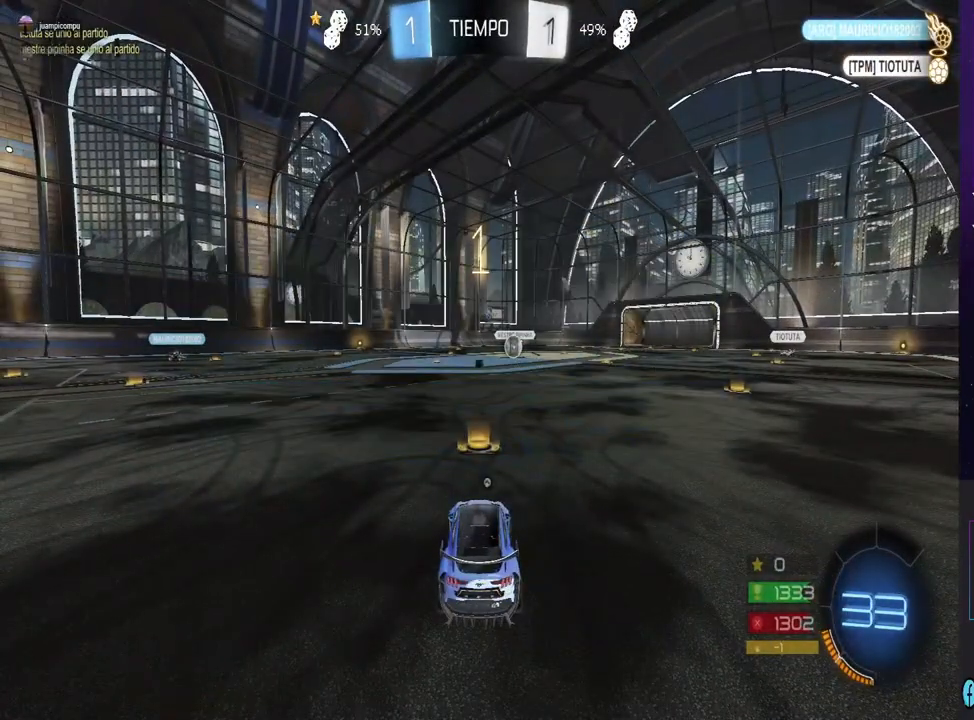
{"dt_ms": 500, "buttons": ["R2"], "left_stick": "center", "right_stick": "center", "events": []}
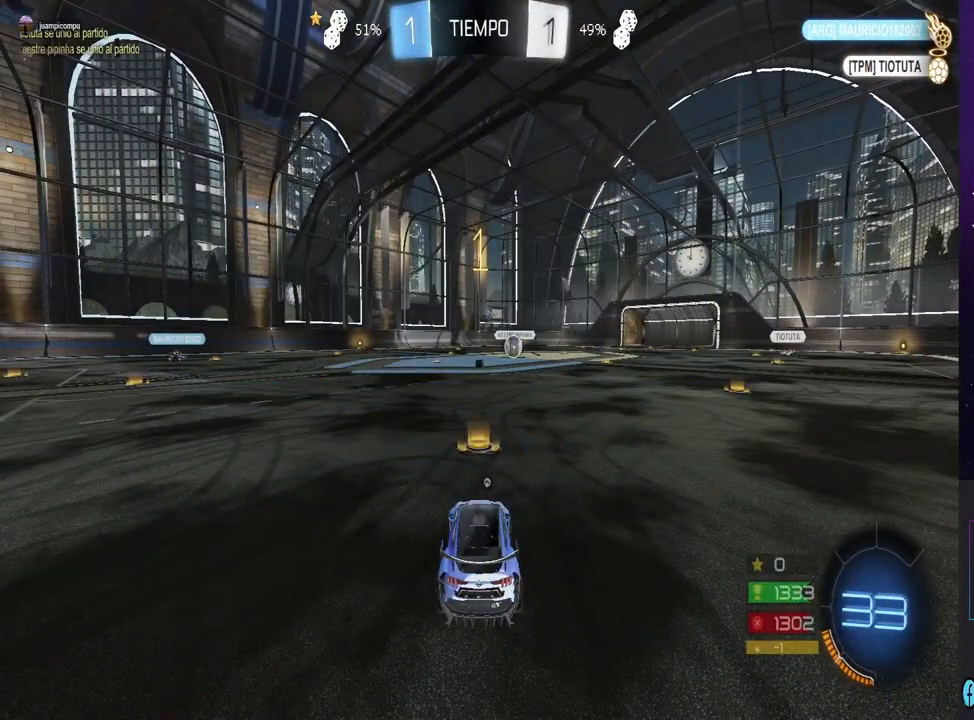
{"dt_ms": 500, "buttons": ["R2"], "left_stick": "center", "right_stick": "center", "events": []}
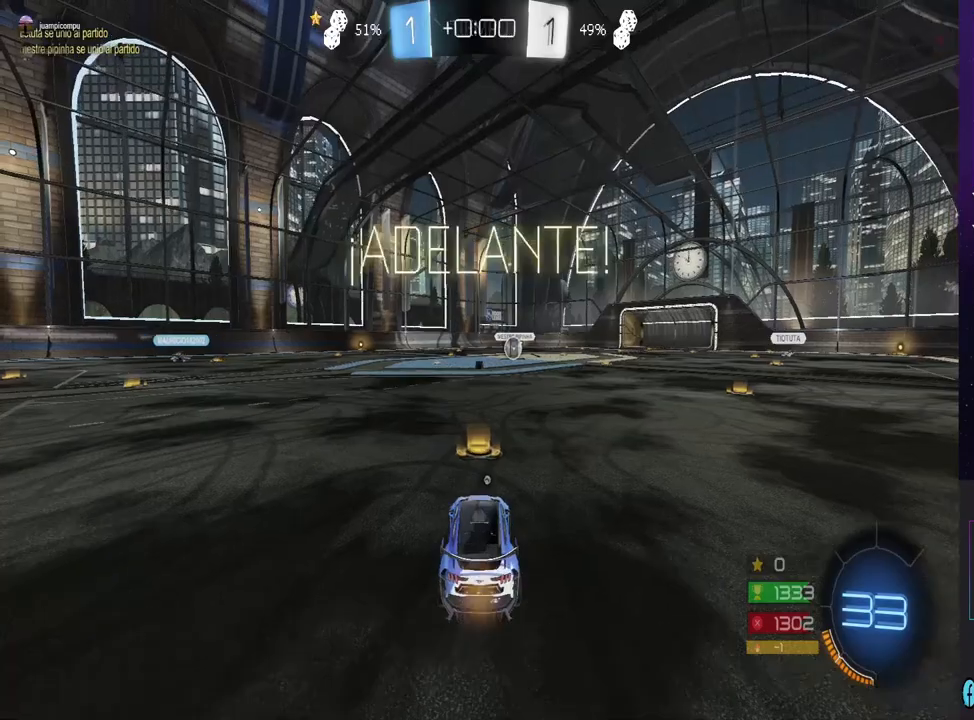
{"dt_ms": 500, "buttons": ["R2"], "left_stick": "left", "right_stick": "center", "events": [[233, "TRIANGLE", "down"], [267, "left_stick", "left"], [367, "TRIANGLE", "up"]]}
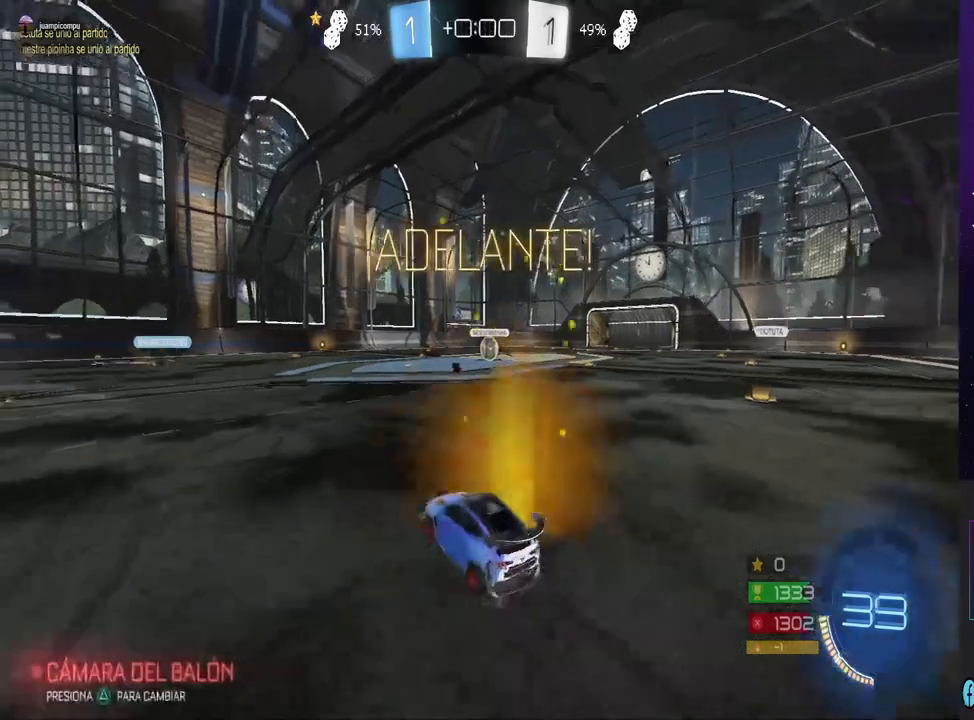
{"dt_ms": 500, "buttons": ["R2"], "left_stick": "left", "right_stick": "center", "events": []}
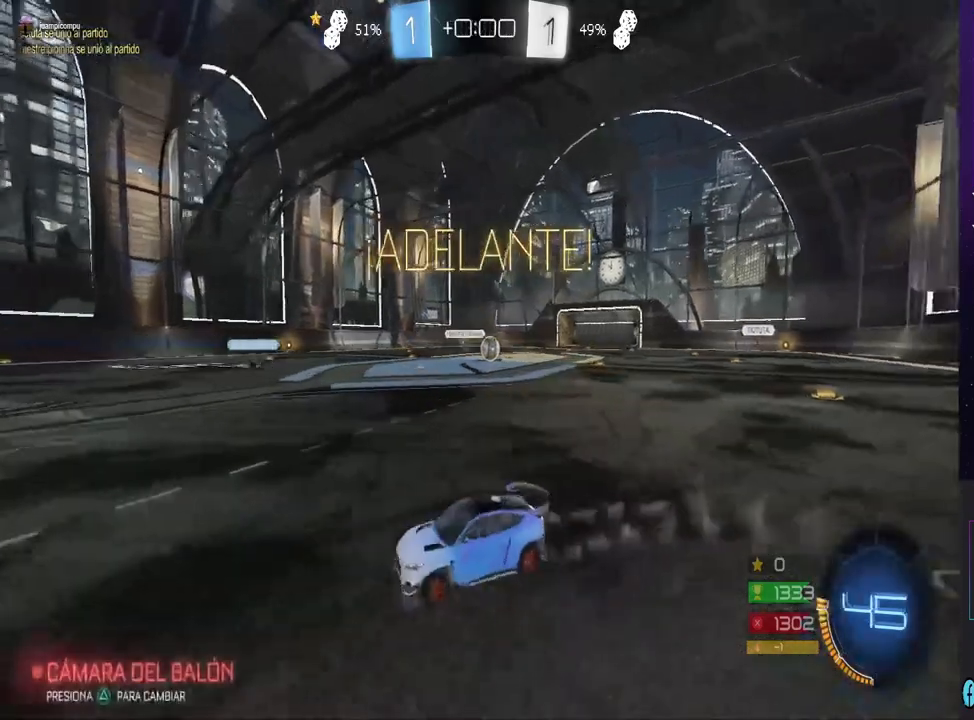
{"dt_ms": 500, "buttons": ["R2"], "left_stick": "center", "right_stick": "center", "events": [[300, "left_stick", "center"]]}
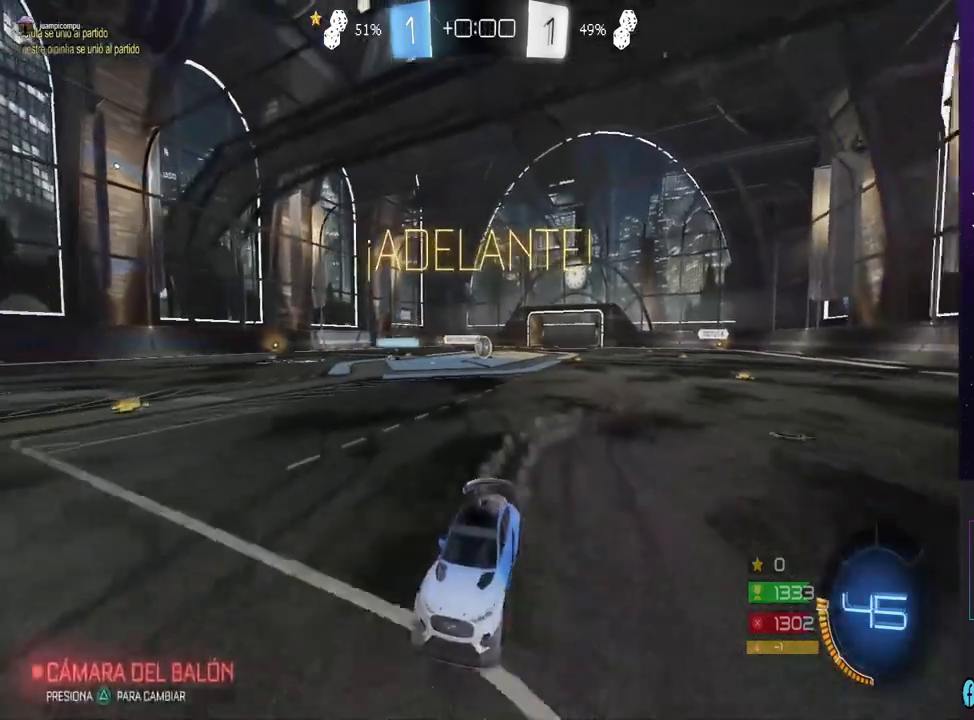
{"dt_ms": 500, "buttons": ["R2"], "left_stick": "left", "right_stick": "center", "events": [[467, "left_stick", "left"]]}
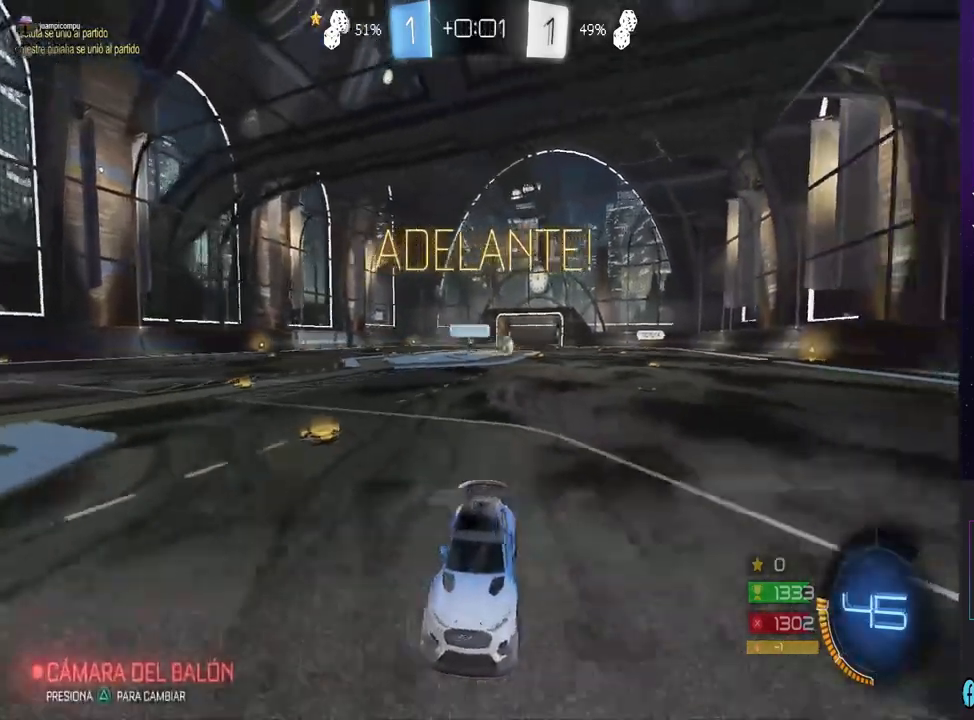
{"dt_ms": 500, "buttons": ["R2"], "left_stick": "left", "right_stick": "center", "events": [[167, "CIRCLE", "down"], [500, "CIRCLE", "up"]]}
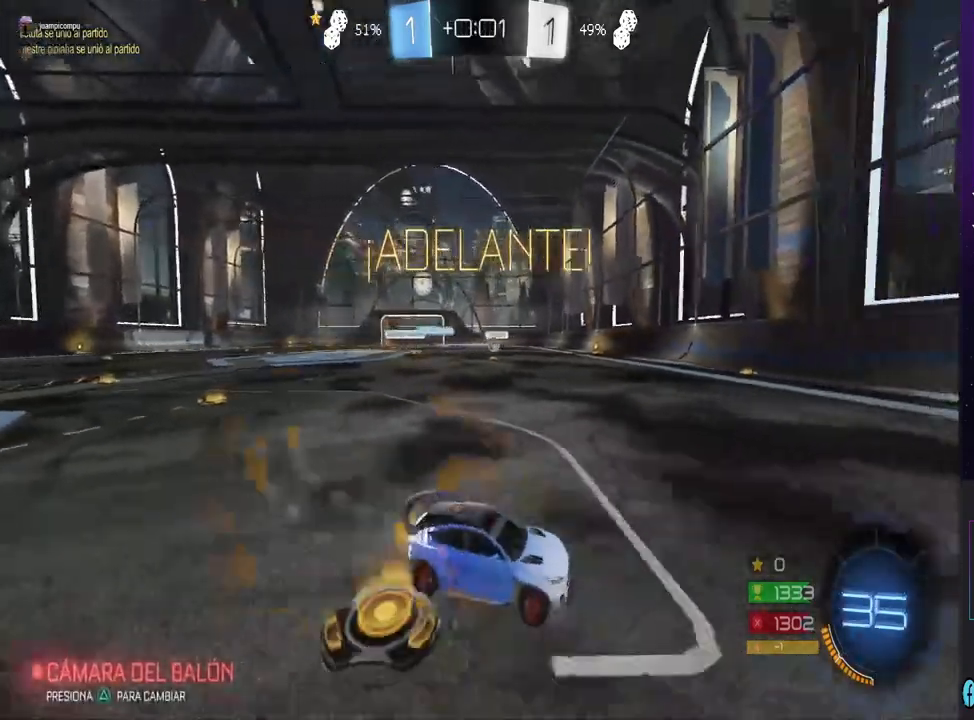
{"dt_ms": 500, "buttons": ["R2"], "left_stick": "left", "right_stick": "center", "events": [[100, "left_stick", "center"], [333, "SQUARE", "down"], [333, "left_stick", "left"], [467, "SQUARE", "up"]]}
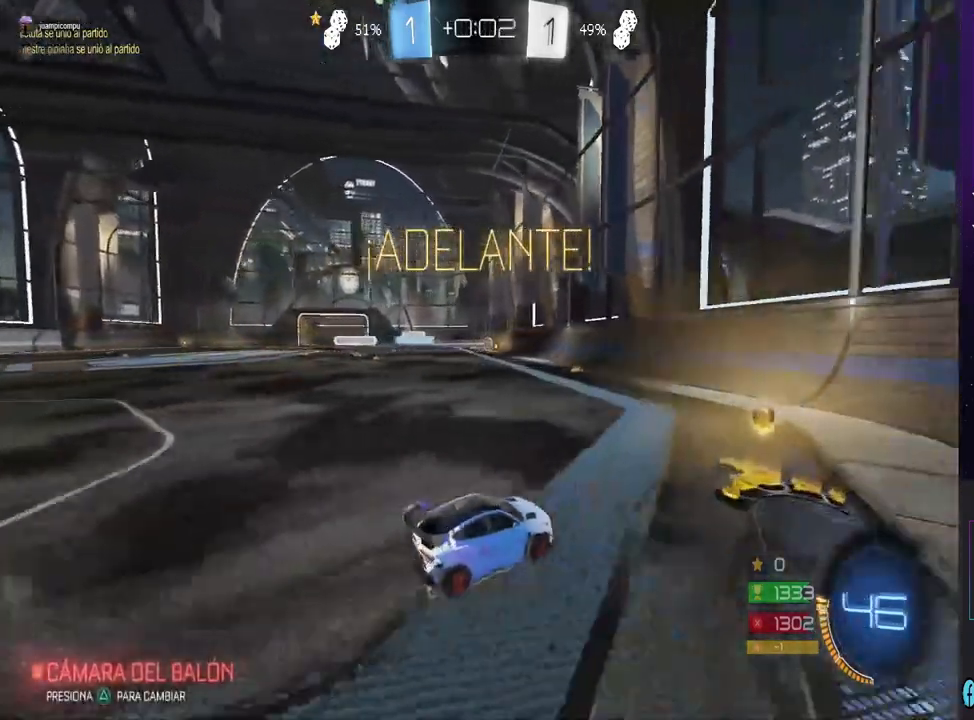
{"dt_ms": 500, "buttons": ["R2"], "left_stick": "left", "right_stick": "center", "events": [[300, "R2", "up"], [433, "R2", "down"]]}
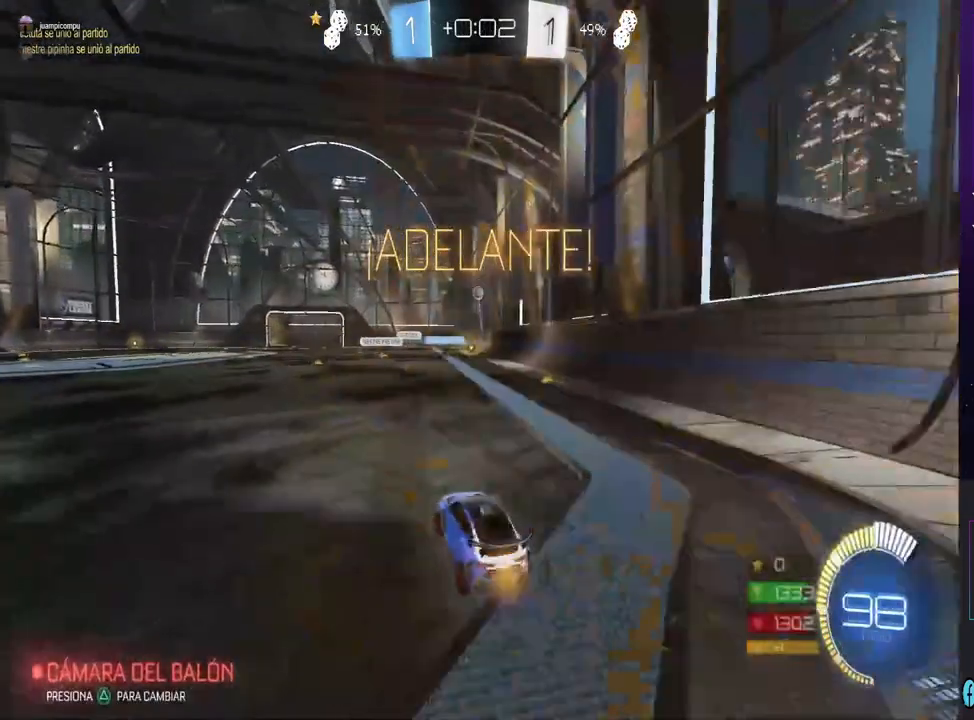
{"dt_ms": 500, "buttons": ["R2"], "left_stick": "left", "right_stick": "center", "events": []}
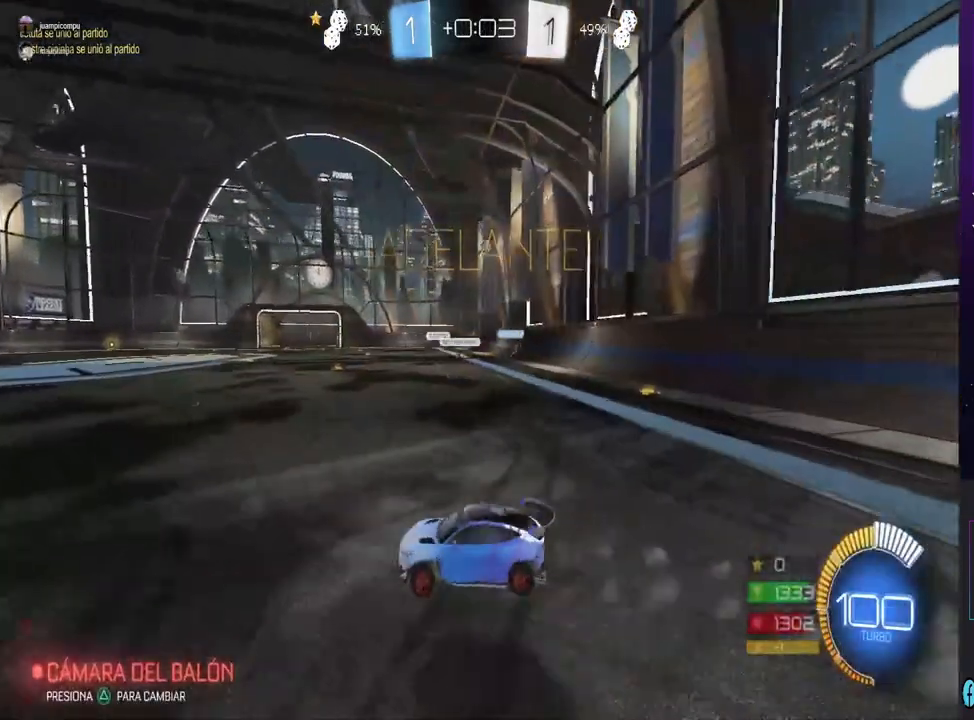
{"dt_ms": 500, "buttons": ["R2"], "left_stick": "right", "right_stick": "center", "events": [[200, "left_stick", "center"], [467, "left_stick", "right"]]}
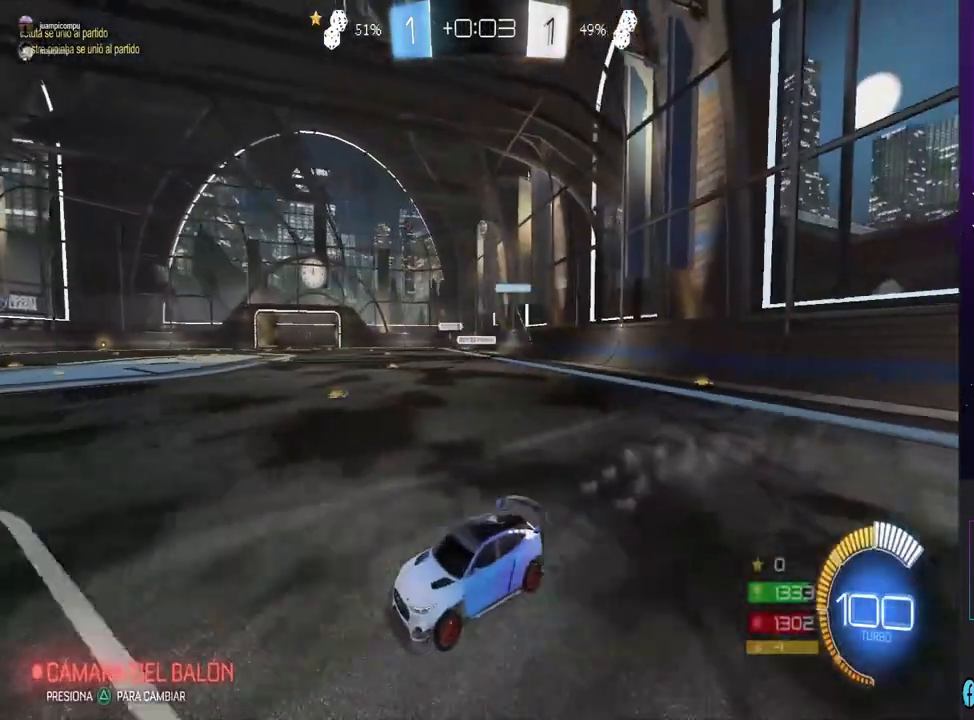
{"dt_ms": 500, "buttons": ["R2"], "left_stick": "right", "right_stick": "center", "events": []}
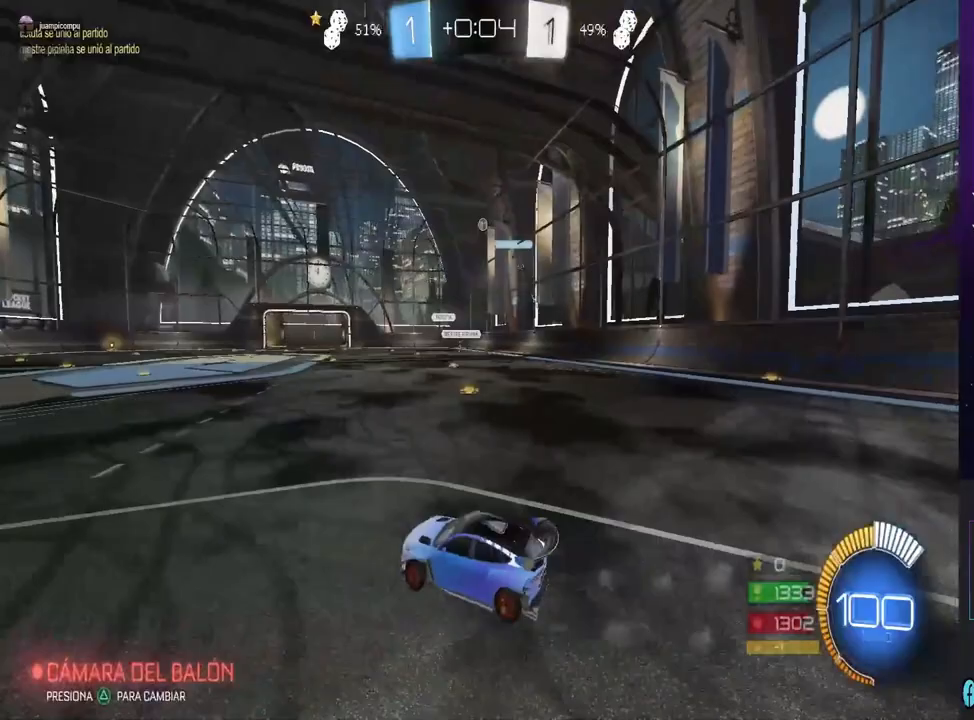
{"dt_ms": 500, "buttons": ["R2"], "left_stick": "center", "right_stick": "center", "events": [[100, "left_stick", "center"]]}
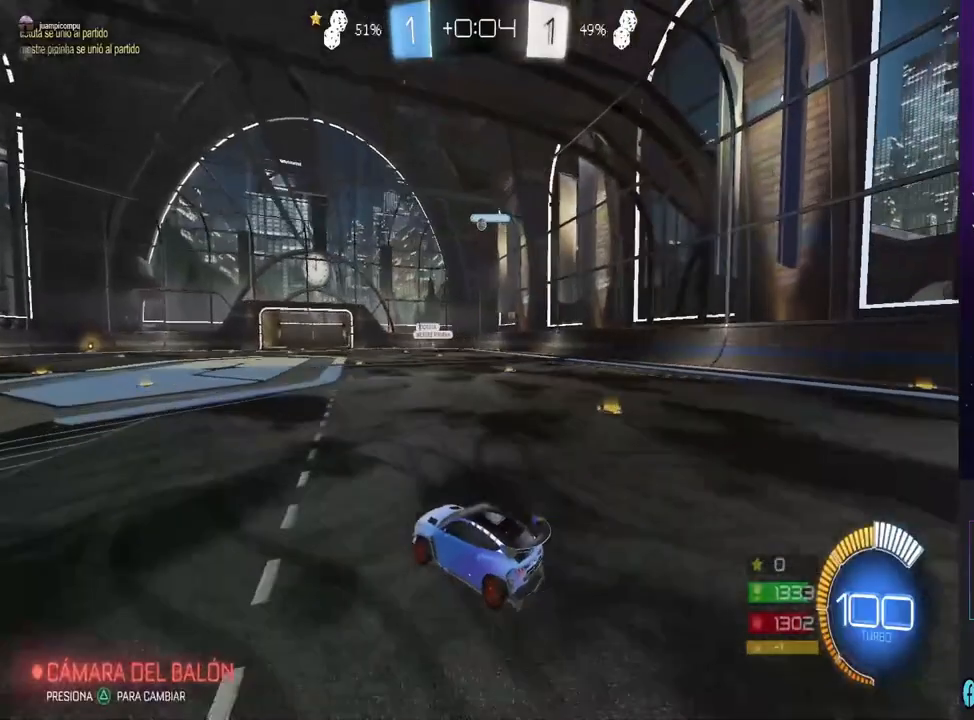
{"dt_ms": 500, "buttons": [], "left_stick": "left", "right_stick": "center", "events": [[367, "left_stick", "left"], [400, "R2", "up"]]}
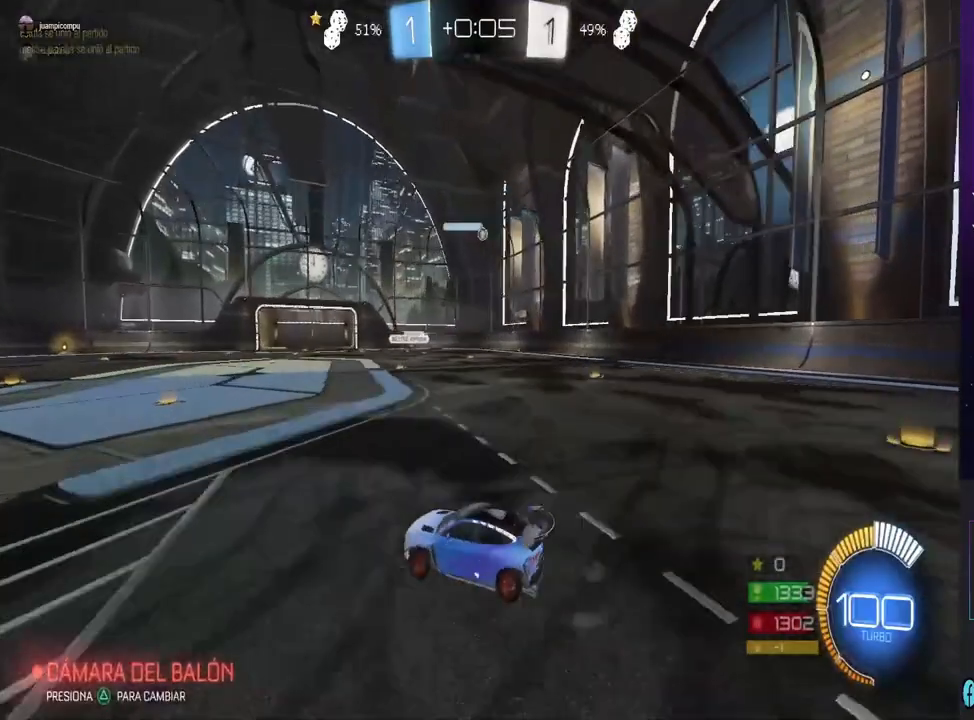
{"dt_ms": 500, "buttons": ["R2"], "left_stick": "left", "right_stick": "center", "events": [[67, "R2", "down"]]}
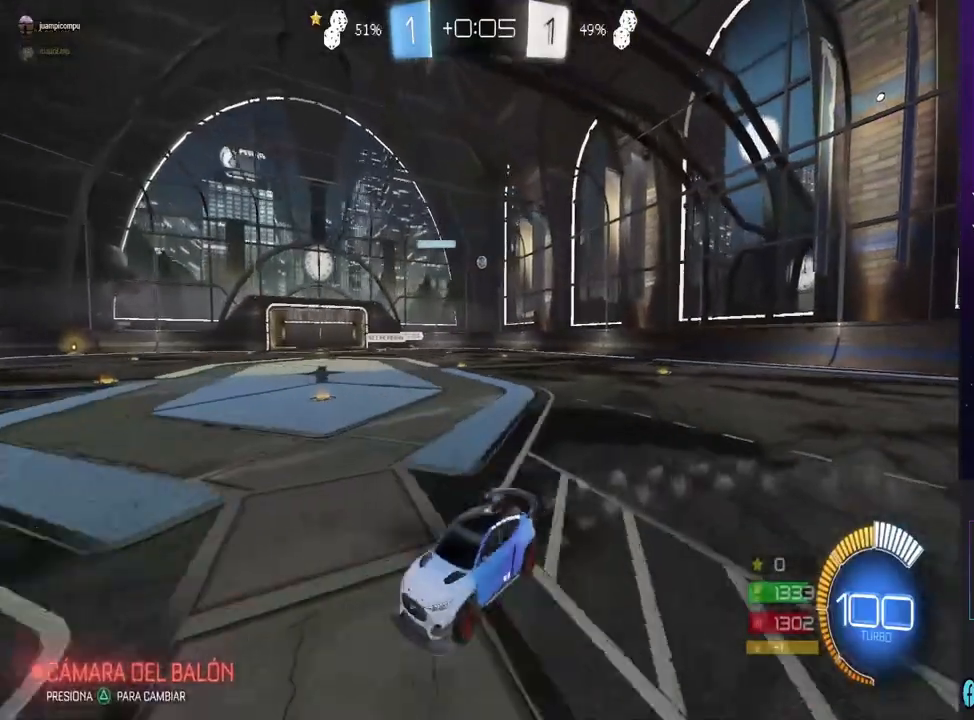
{"dt_ms": 500, "buttons": ["R2"], "left_stick": "left", "right_stick": "center", "events": []}
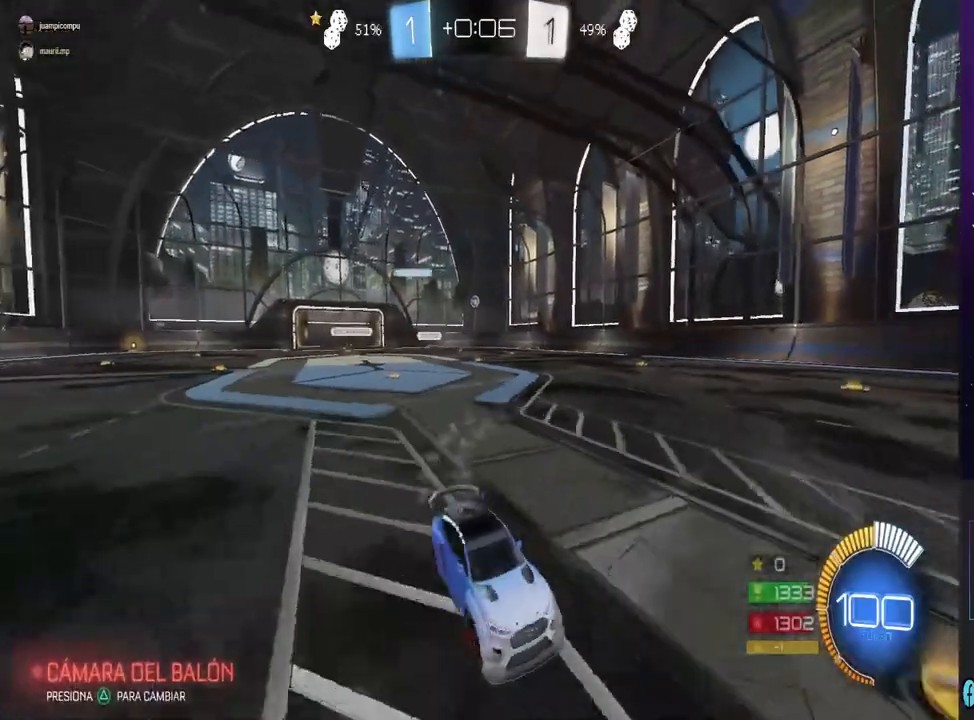
{"dt_ms": 500, "buttons": ["R2"], "left_stick": "right", "right_stick": "center", "events": [[100, "left_stick", "center"], [433, "left_stick", "right"]]}
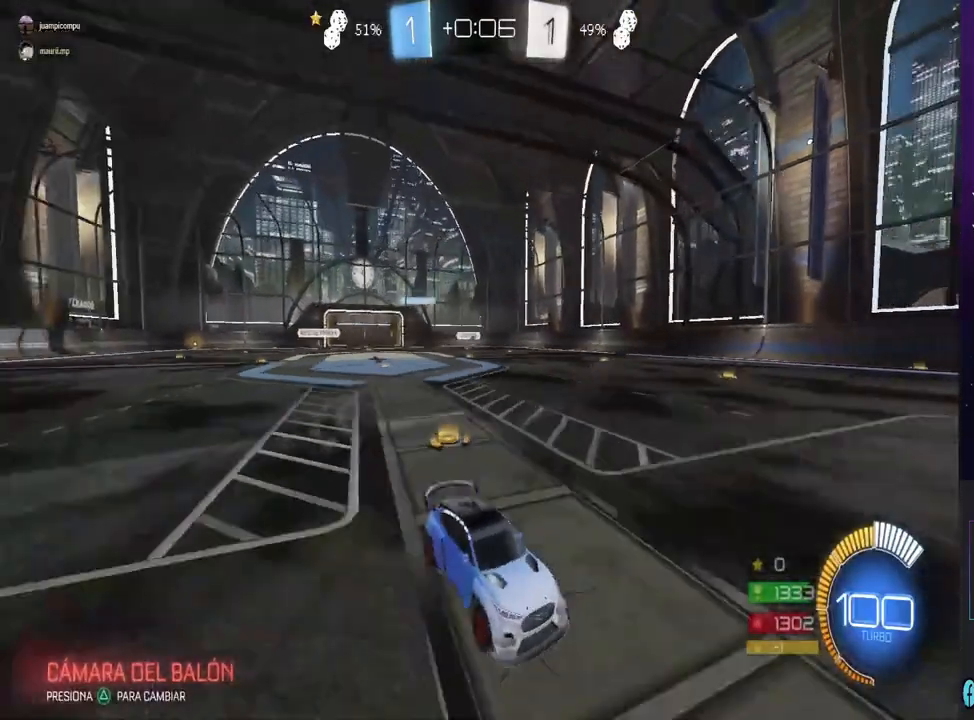
{"dt_ms": 500, "buttons": ["R2"], "left_stick": "left", "right_stick": "center", "events": [[67, "left_stick", "center"], [400, "left_stick", "left"]]}
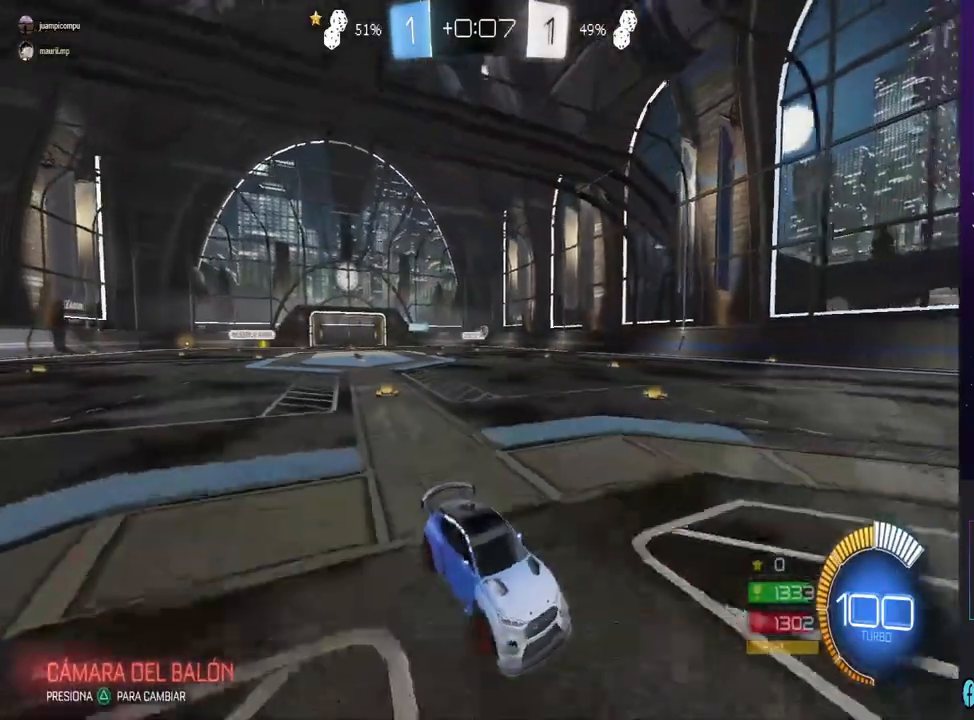
{"dt_ms": 500, "buttons": ["SQUARE"], "left_stick": "left", "right_stick": "center", "events": [[33, "left_stick", "center"], [200, "left_stick", "left"], [233, "R2", "up"], [233, "SQUARE", "down"]]}
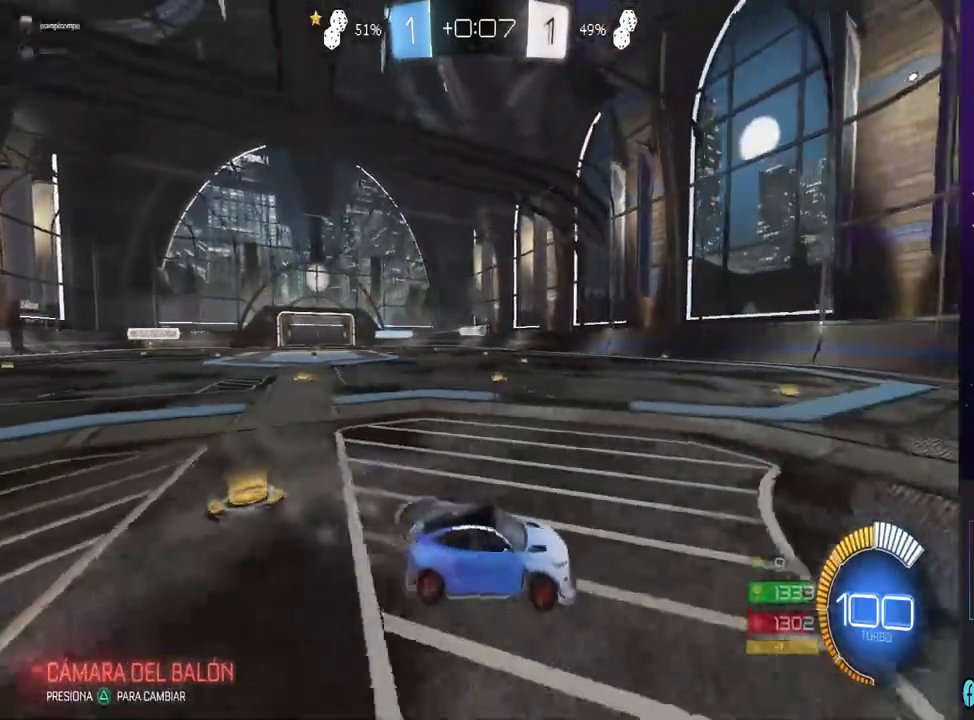
{"dt_ms": 1000, "buttons": ["R2"], "left_stick": "right", "right_stick": "center", "events": [[133, "SQUARE", "up"], [200, "L2", "down"], [233, "left_stick", "right"], [600, "left_stick", "center"], [900, "L2", "up"], [900, "R2", "down"], [967, "left_stick", "right"]]}